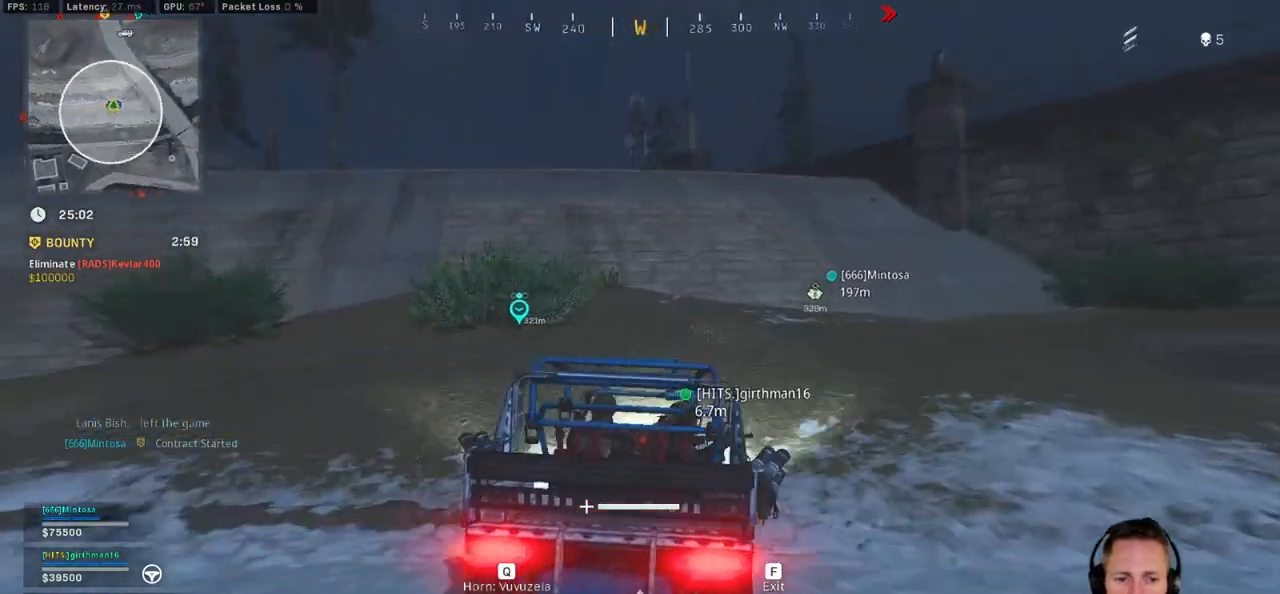
Gameplay with keyboard and mouse; each line is a JSON object with the keys and mouse buttons held at the frame after it. "events" lists presses ("down") and releases ("up") of "1", "2", "3", "4", "5", "a", "alt", "b", "c", "ctrl", "d", "e", "f", "g", "q", "r", "s", "shift", "space", "t", "tab", "v", "w", "x", "z", "mouse_left", "mouse_wheel", "mouse_right", "mouse_mb4" and "mouse_mb5" between this image and that frame as [ms after this image, input, new state], when the widget could be followed in between. "mouse_left", "mouse_wheel", "mouse_right", "mouse_mb4", "mouse_mb5" = the "left", "wheel", "right", "mb4", "mb5" buttons of the "mouse" list. No other keys are recorded. "wheel" means that the mouse wheel is clicked or scrolled. Mouse movement is not recorded.
{"keys": ["w"], "mouse": [], "events": [[34, "a", "up"]]}
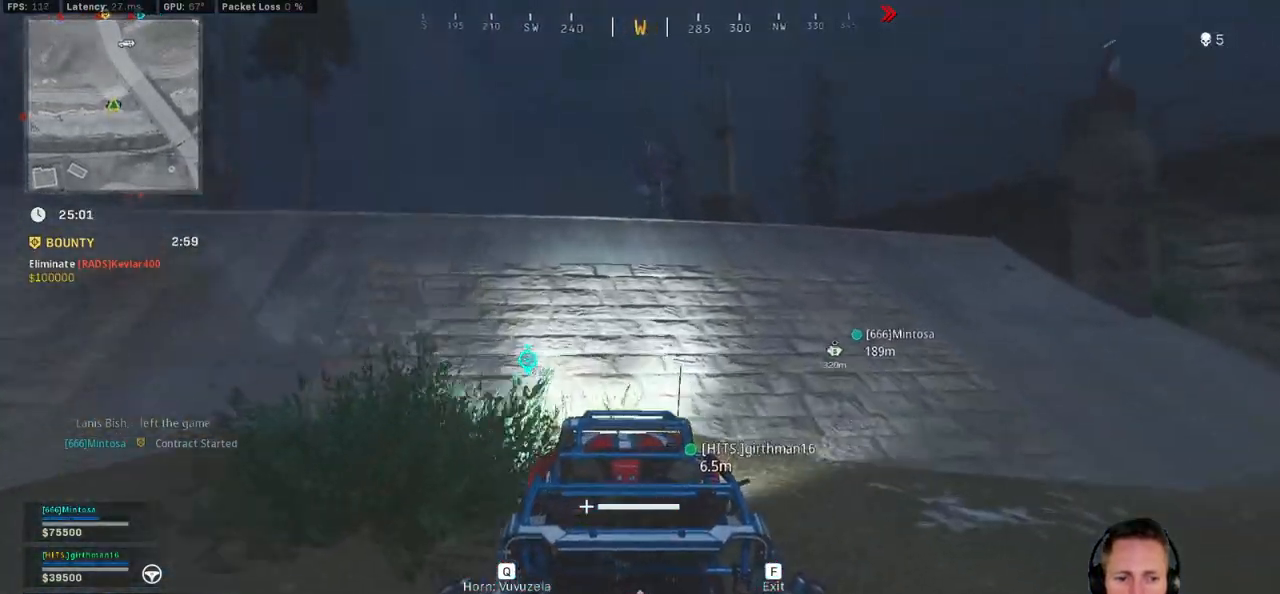
{"keys": ["w"], "mouse": [], "events": [[267, "a", "down"], [384, "a", "up"]]}
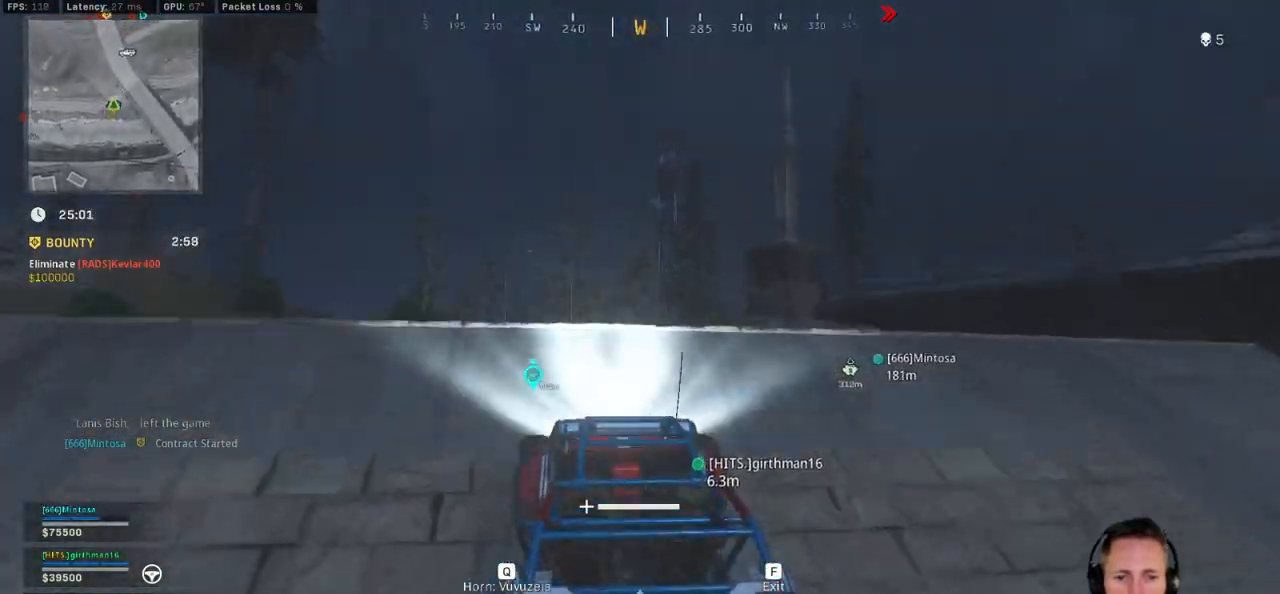
{"keys": ["tab", "w"], "mouse": [], "events": [[50, "d", "down"], [200, "d", "up"], [334, "tab", "down"]]}
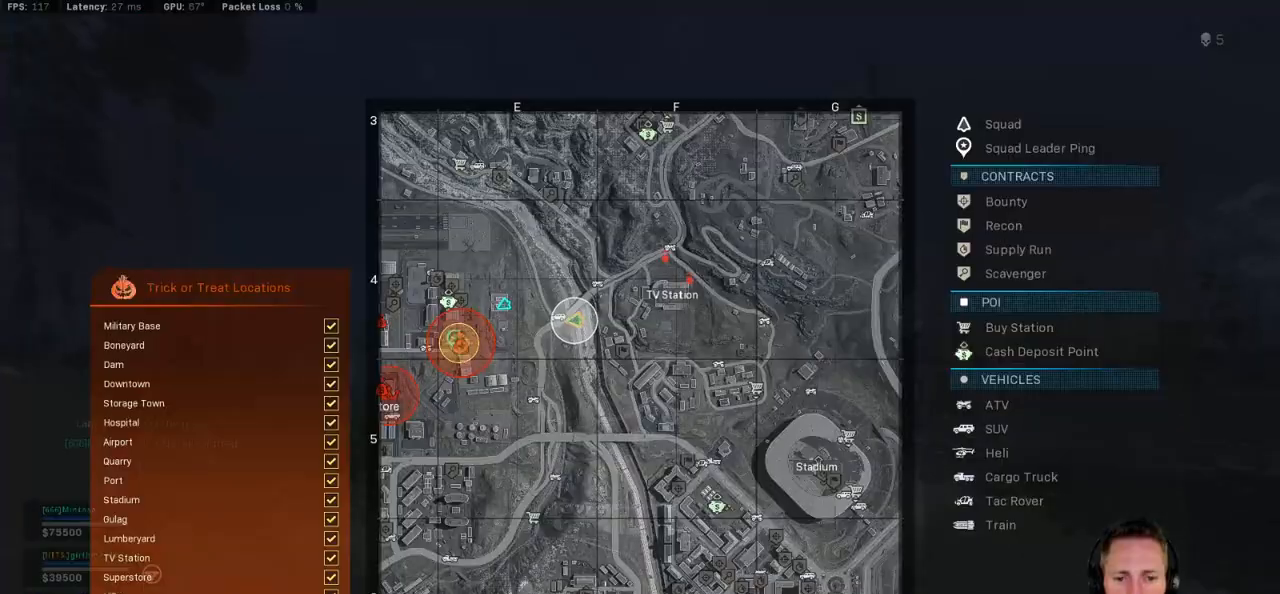
{"keys": ["tab", "w"], "mouse": [], "events": []}
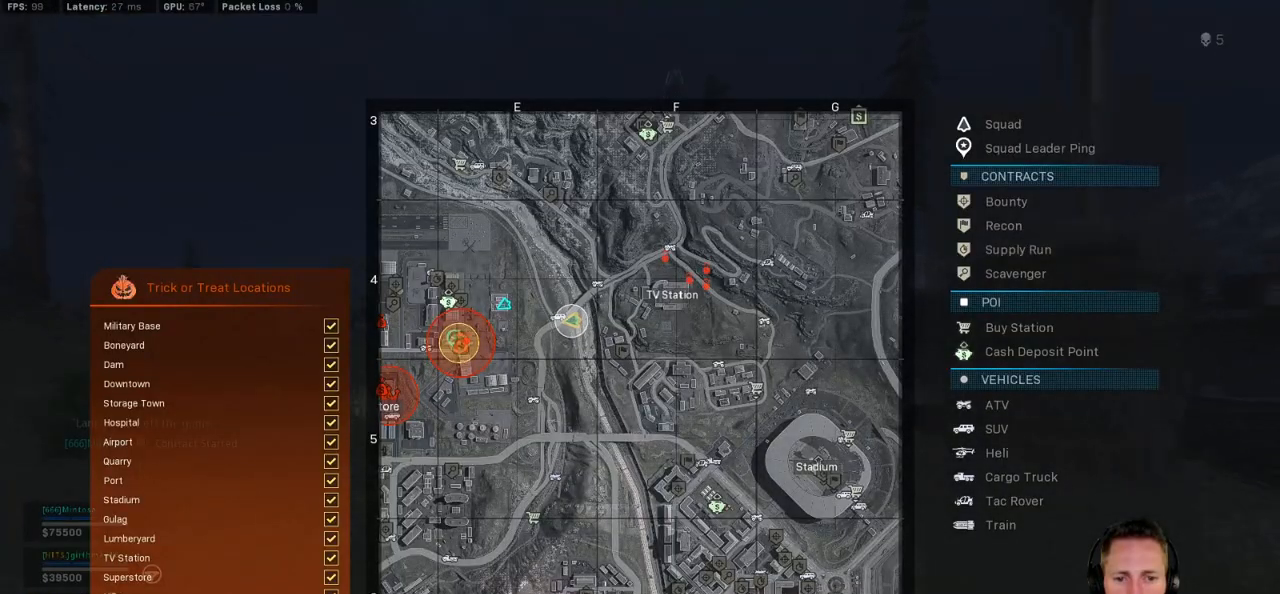
{"keys": ["tab", "w"], "mouse": [], "events": [[217, "d", "down"], [317, "d", "up"]]}
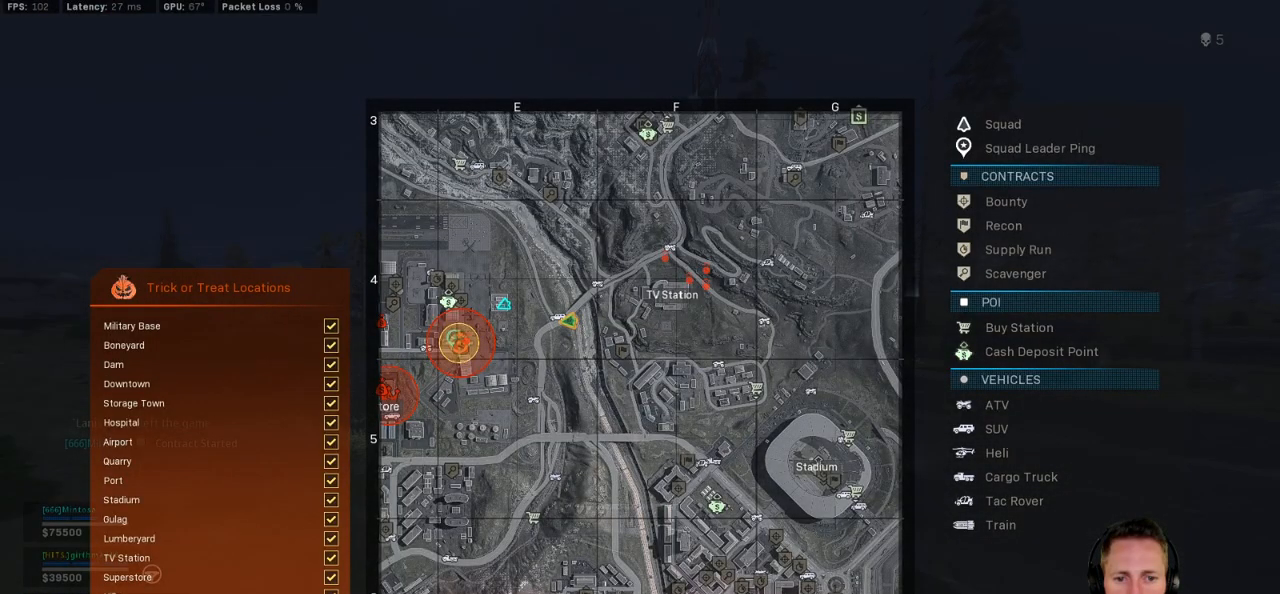
{"keys": ["tab", "w"], "mouse": [], "events": []}
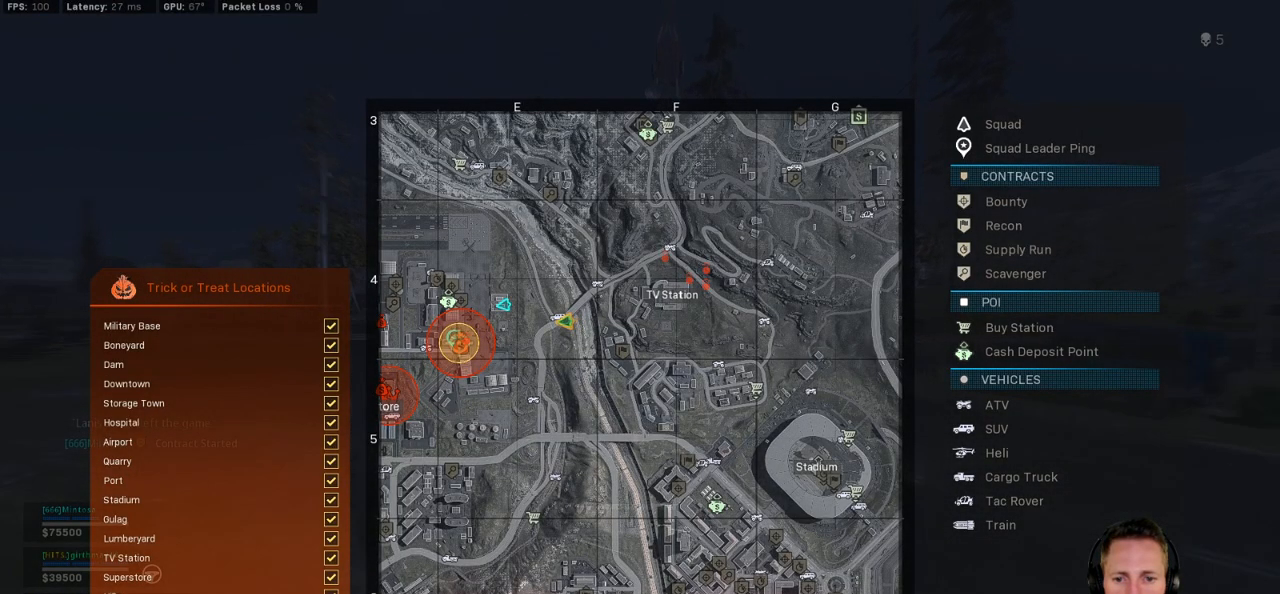
{"keys": ["w"], "mouse": [], "events": [[400, "tab", "up"]]}
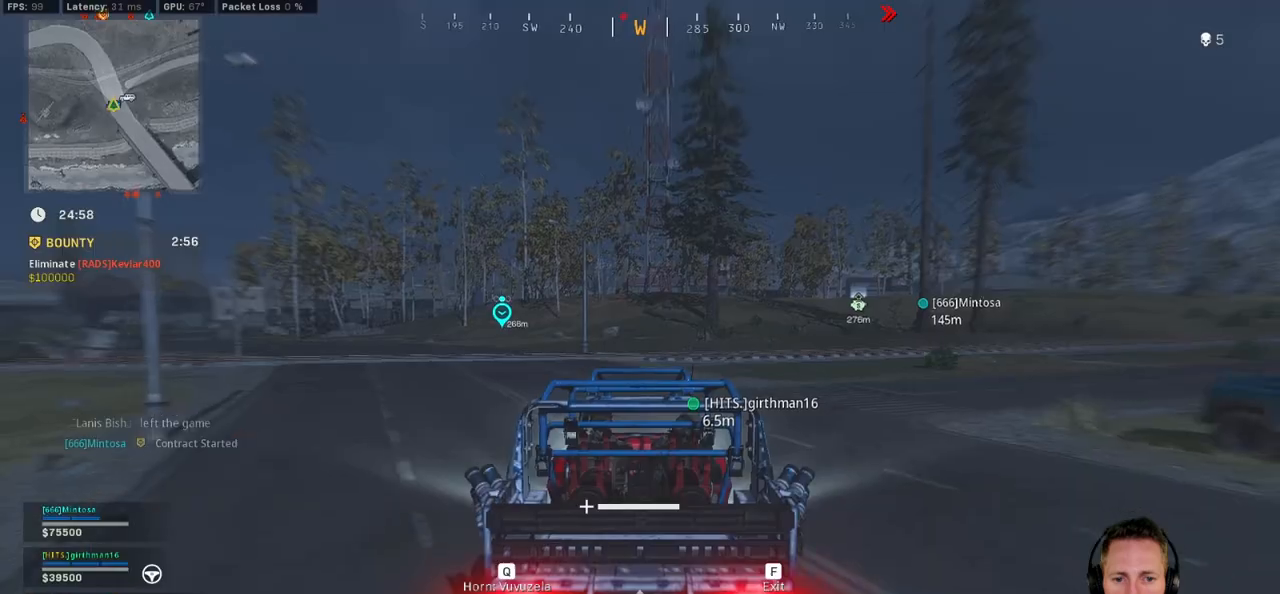
{"keys": ["w"], "mouse": [], "events": [[84, "a", "down"], [317, "a", "up"]]}
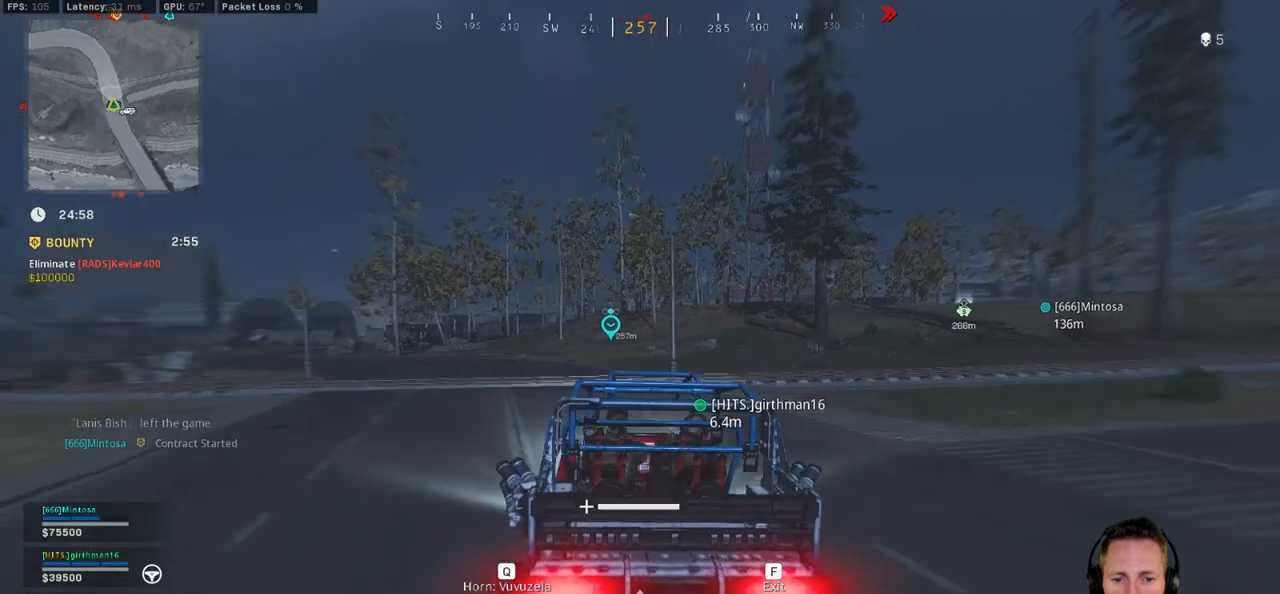
{"keys": ["a", "w"], "mouse": [], "events": [[450, "a", "down"]]}
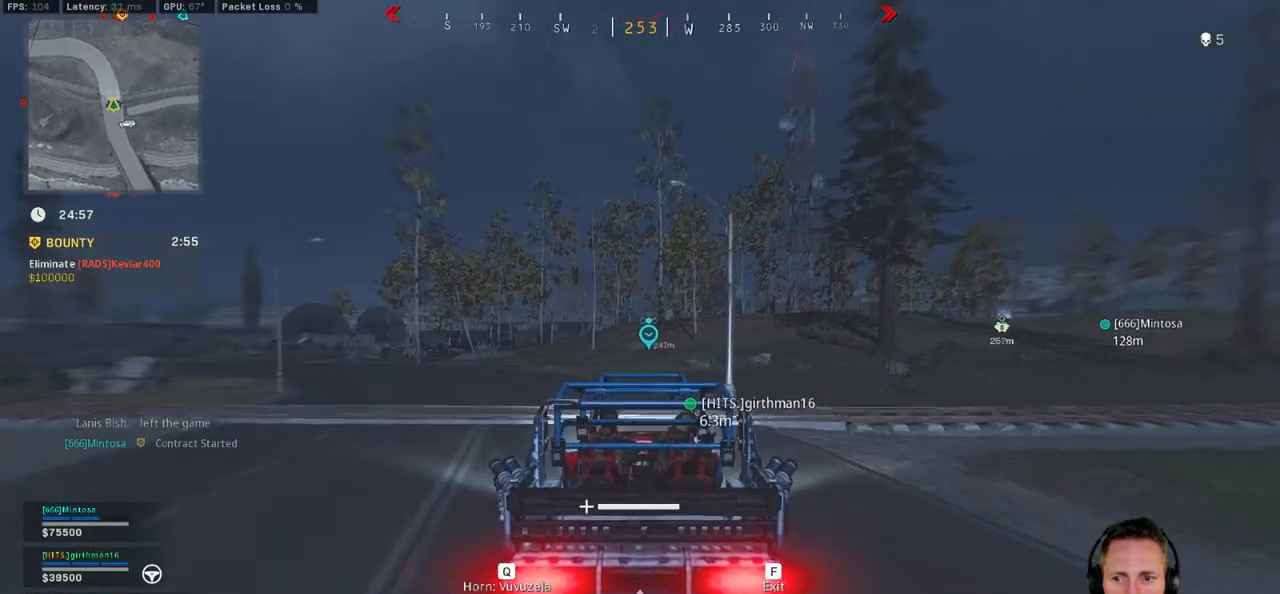
{"keys": ["tab", "w"], "mouse": [], "events": [[34, "a", "up"], [300, "tab", "down"]]}
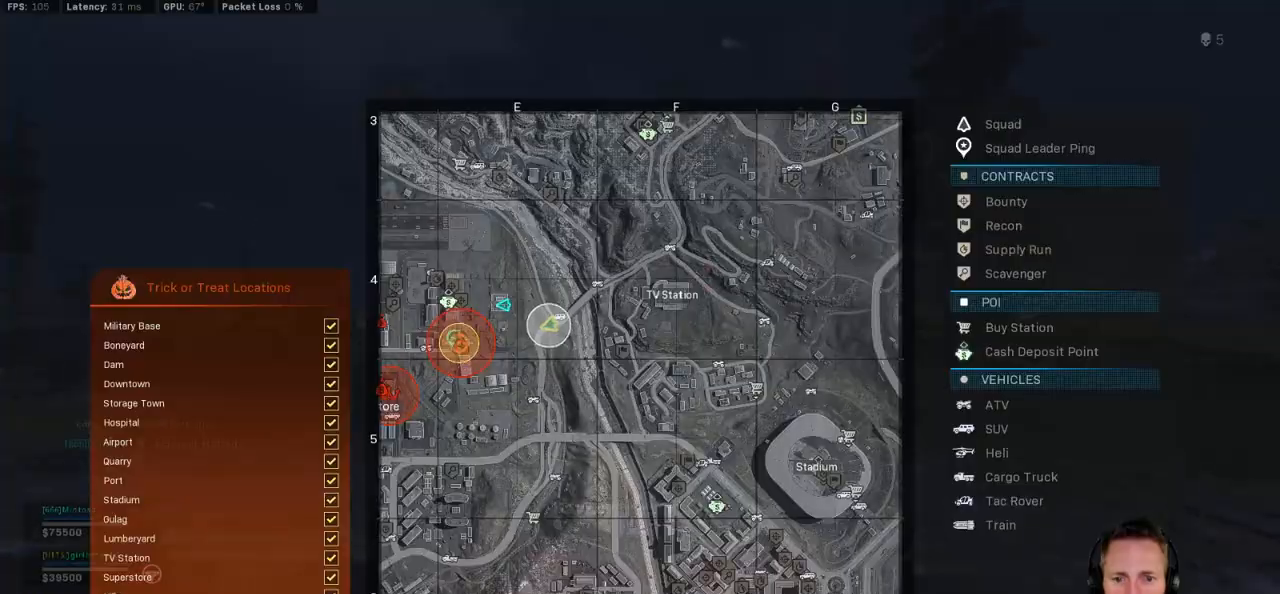
{"keys": ["tab", "w"], "mouse": [], "events": []}
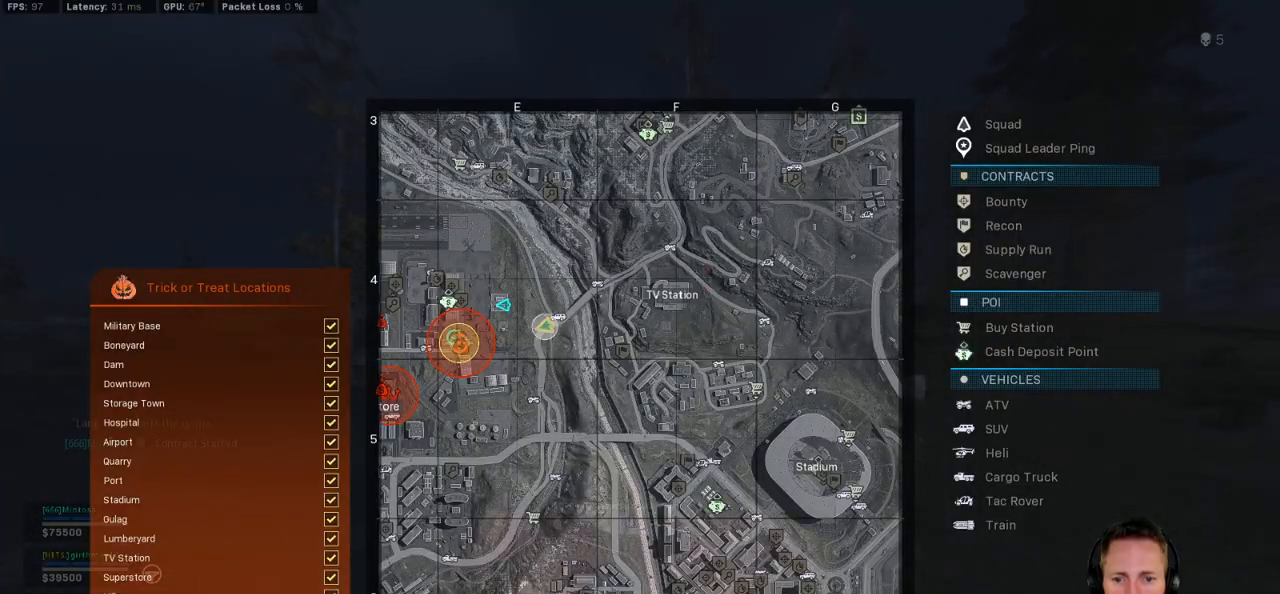
{"keys": ["w"], "mouse": [], "events": [[267, "tab", "up"]]}
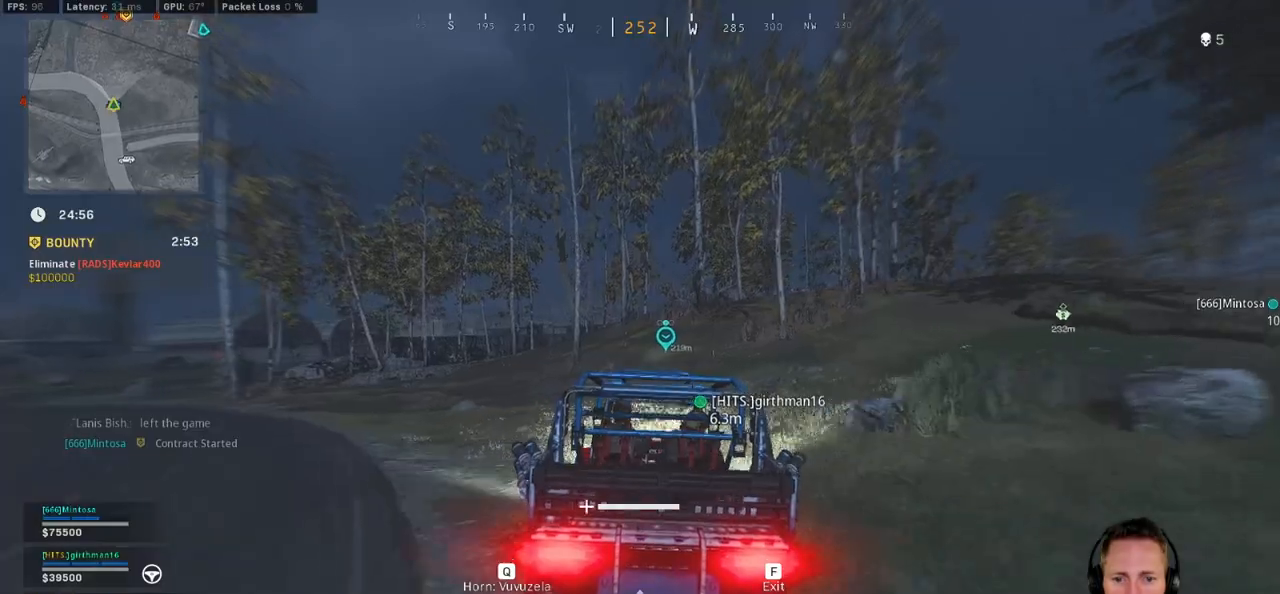
{"keys": ["w"], "mouse": [], "events": [[100, "a", "down"], [217, "a", "up"], [367, "d", "down"], [500, "d", "up"]]}
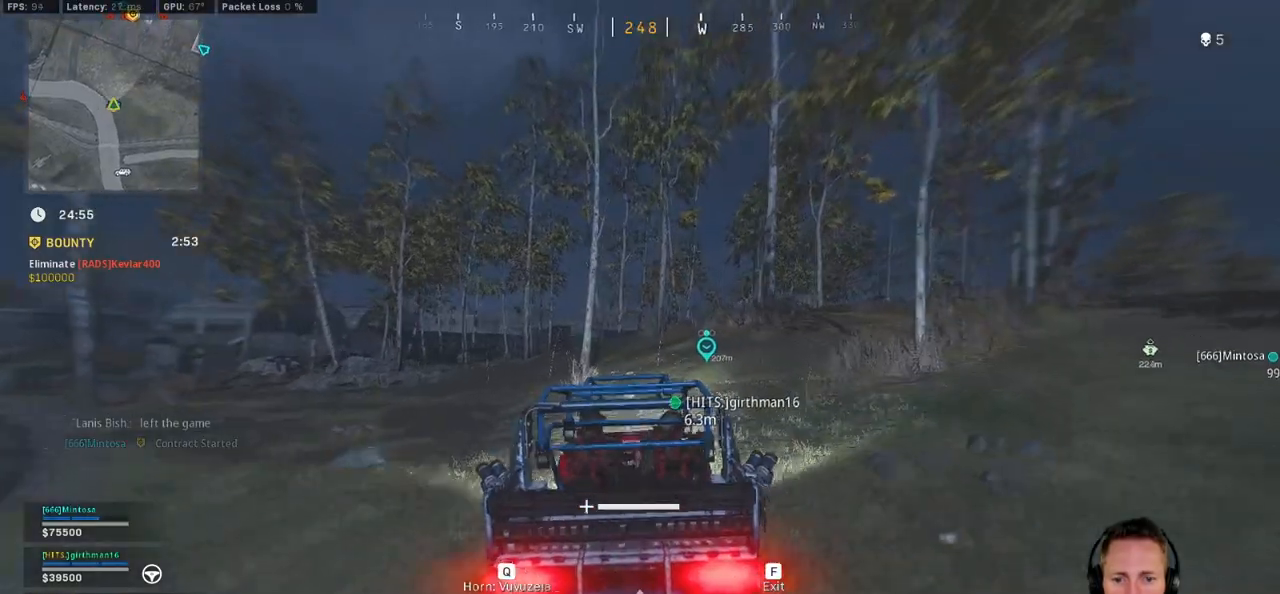
{"keys": ["w"], "mouse": [], "events": []}
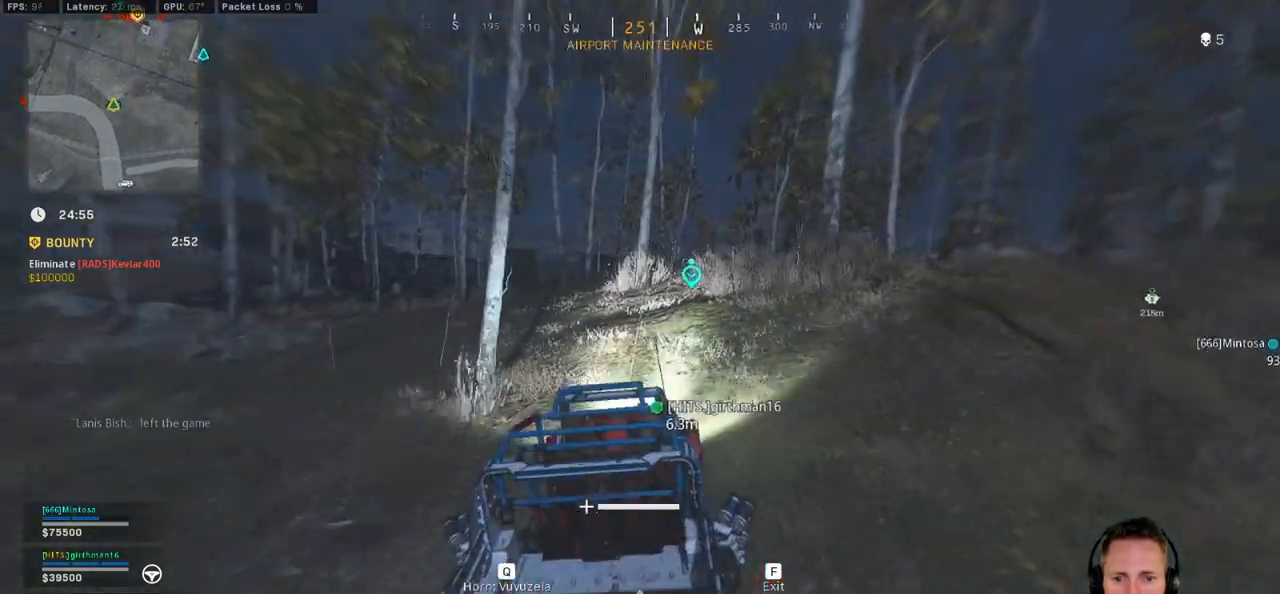
{"keys": ["w"], "mouse": [], "events": [[84, "a", "down"], [350, "a", "up"]]}
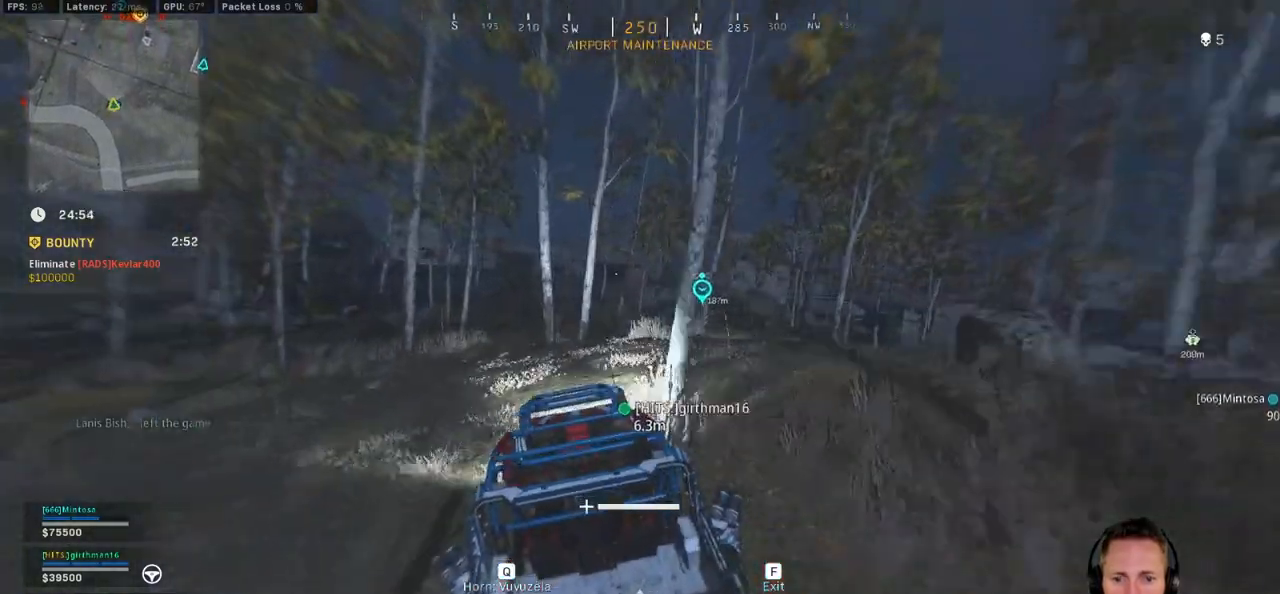
{"keys": ["d", "w"], "mouse": [], "events": [[117, "d", "down"]]}
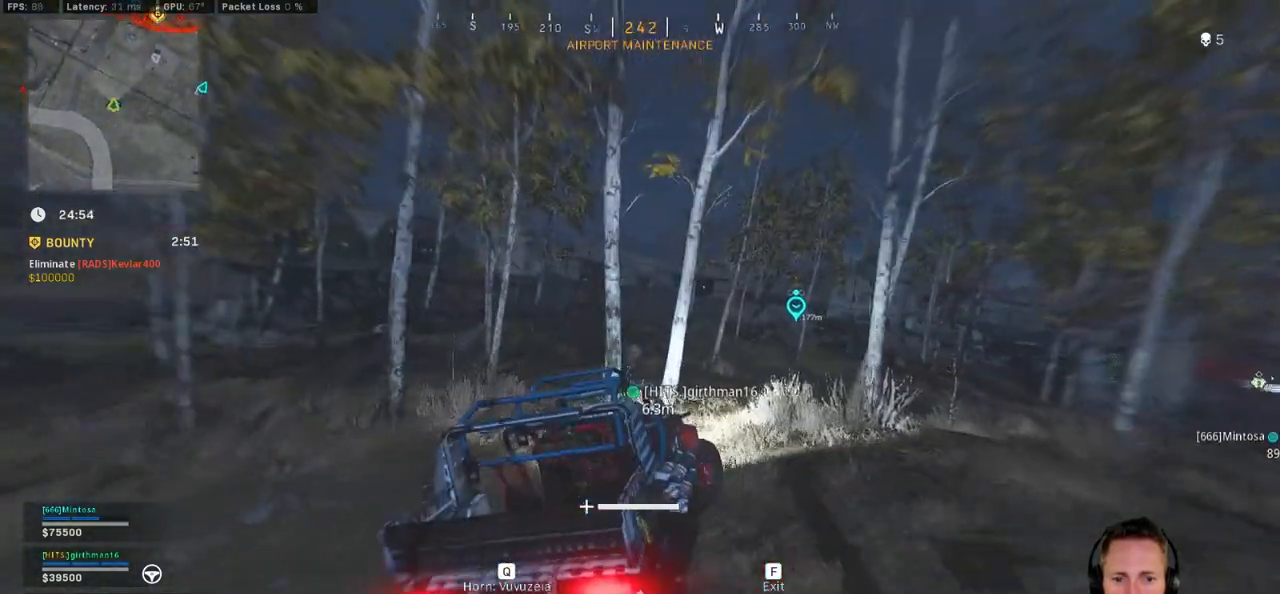
{"keys": ["a", "w"], "mouse": [], "events": [[67, "d", "up"], [317, "a", "down"]]}
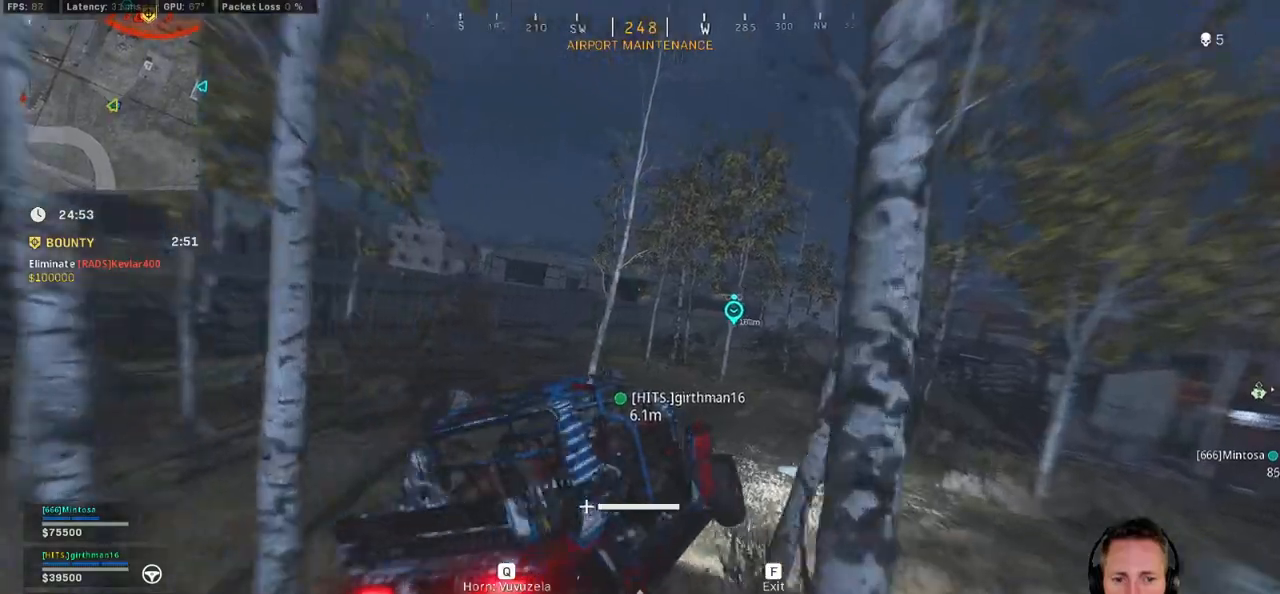
{"keys": ["a", "w"], "mouse": [], "events": []}
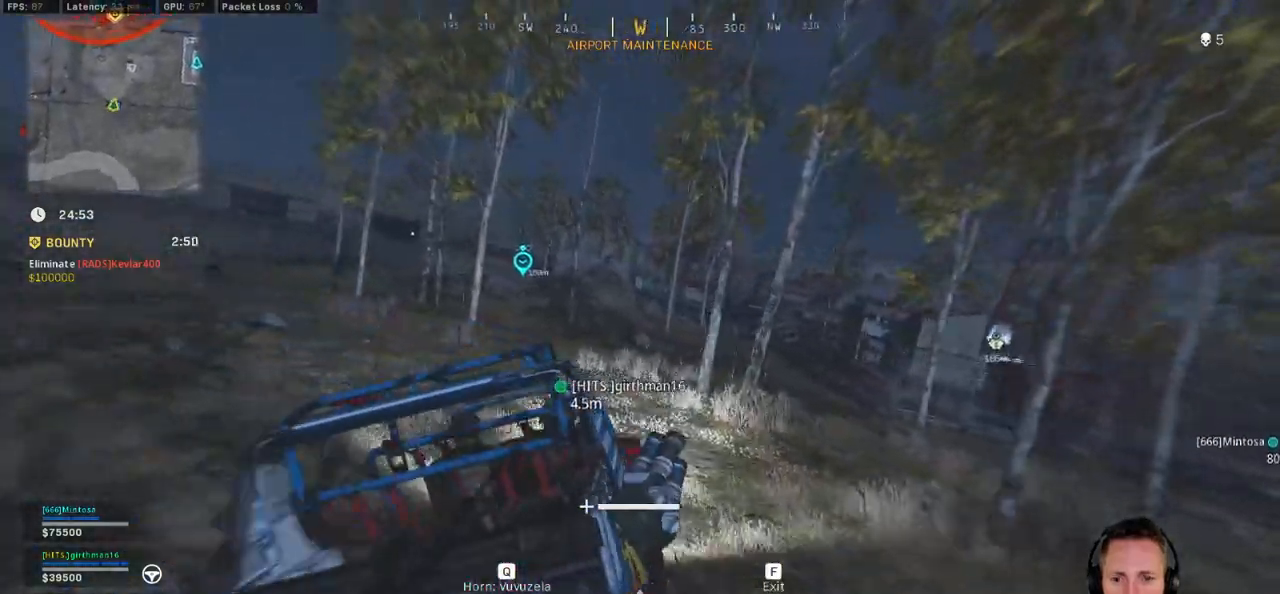
{"keys": ["w"], "mouse": [], "events": [[134, "a", "up"], [250, "d", "down"], [450, "d", "up"]]}
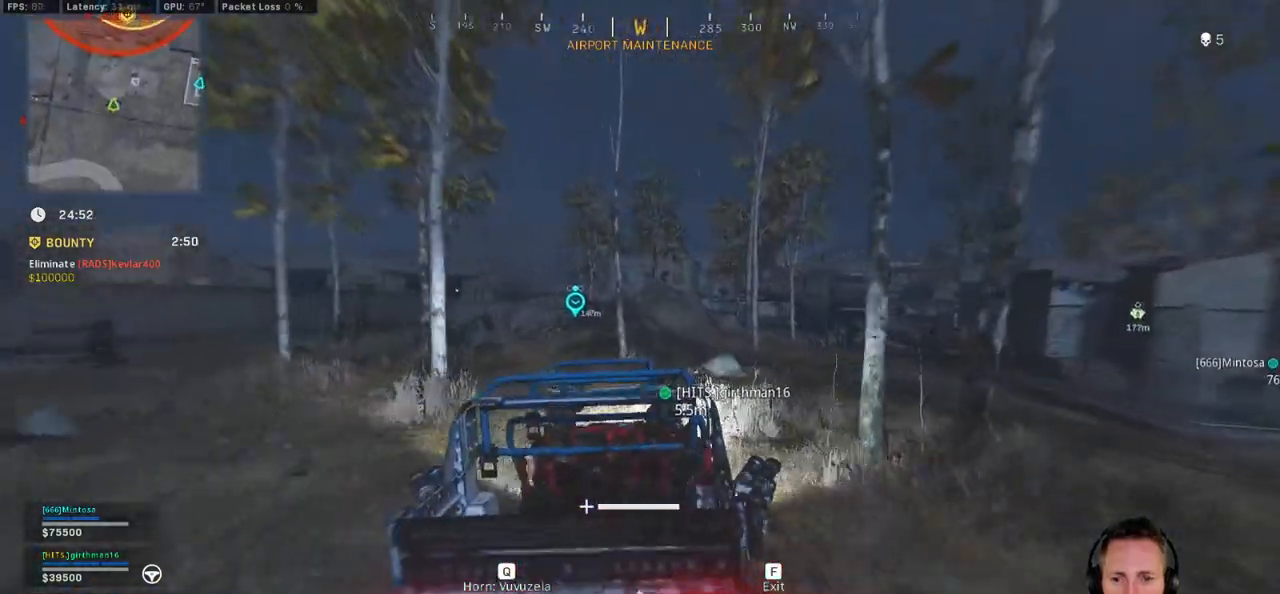
{"keys": ["w"], "mouse": [], "events": [[67, "a", "down"], [467, "a", "up"]]}
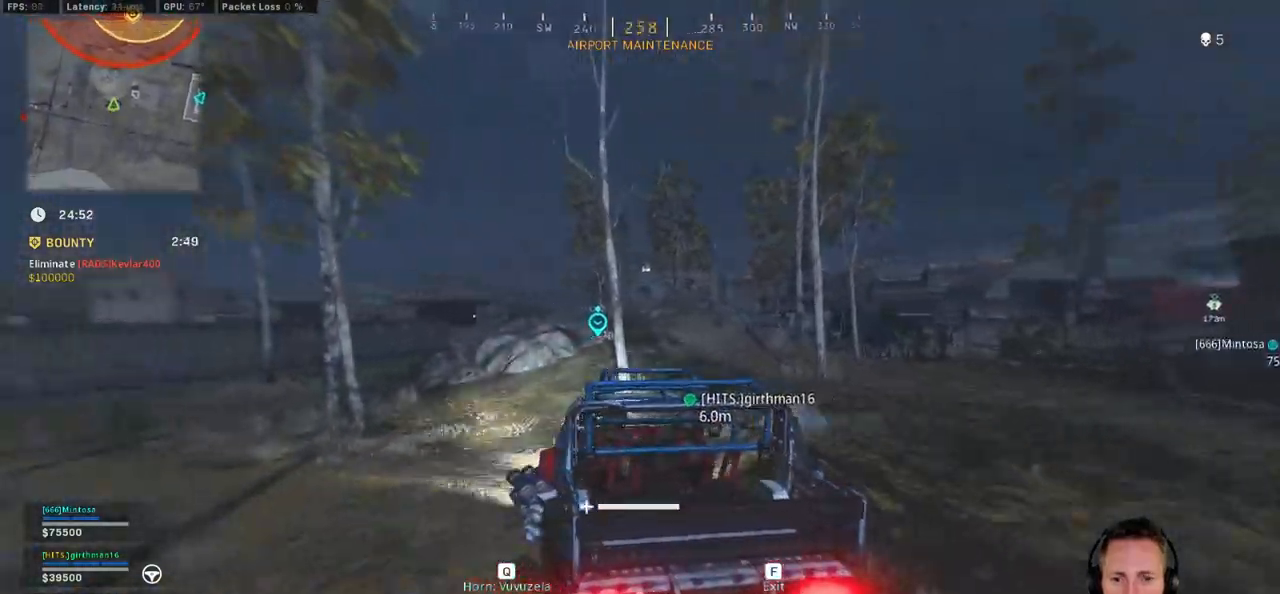
{"keys": ["d", "w"], "mouse": [], "events": [[84, "d", "down"]]}
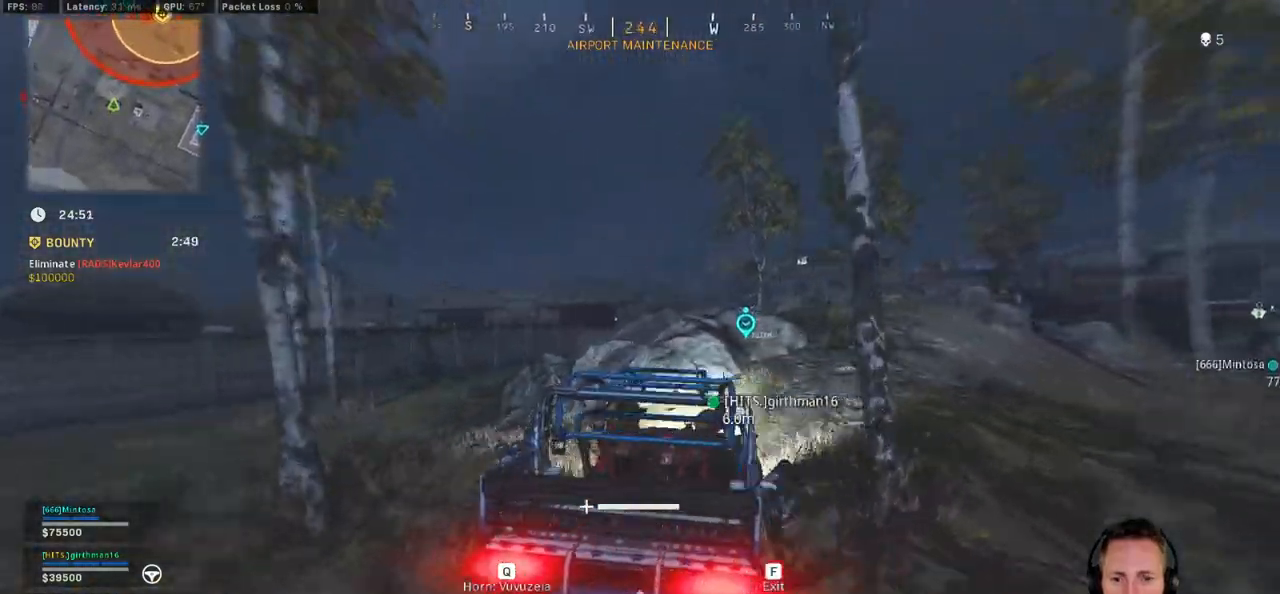
{"keys": ["w"], "mouse": [], "events": [[250, "d", "up"]]}
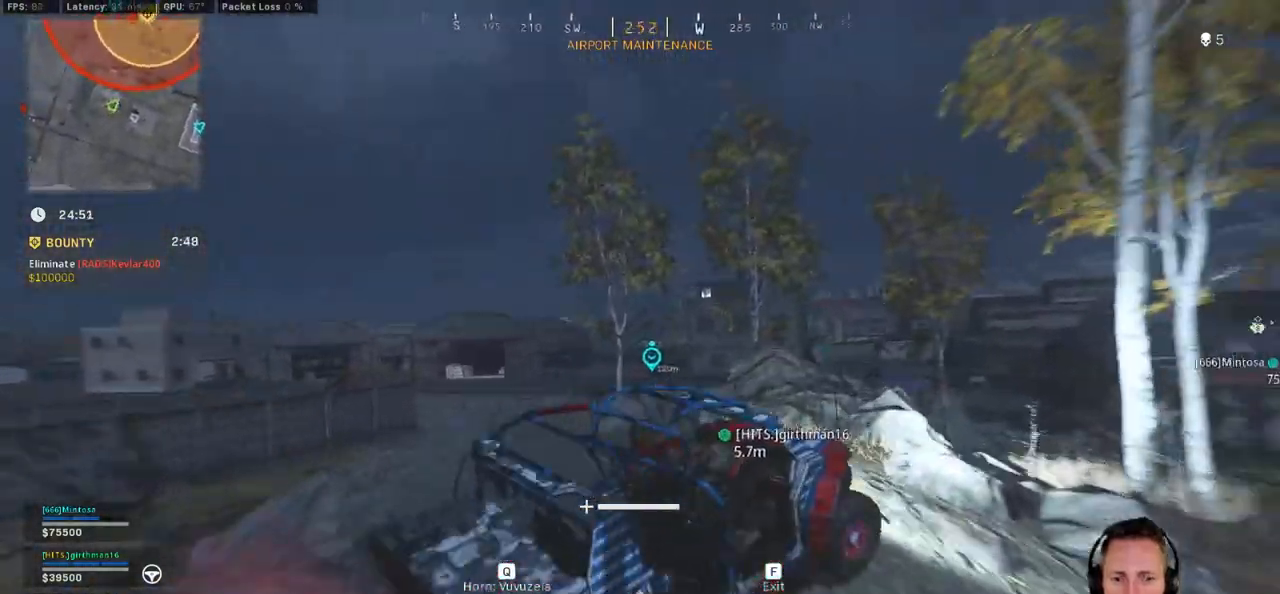
{"keys": ["a", "w"], "mouse": [], "events": [[100, "a", "down"], [284, "a", "up"], [500, "a", "down"]]}
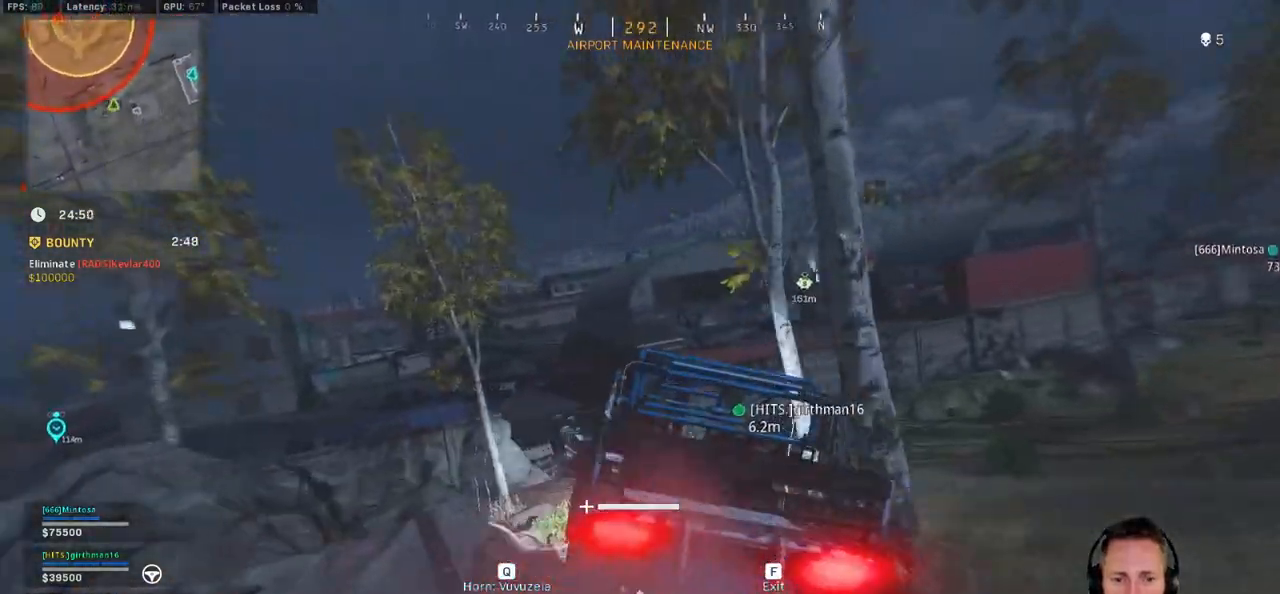
{"keys": ["a", "w"], "mouse": [], "events": [[34, "a", "up"], [184, "d", "down"], [317, "d", "up"], [400, "a", "down"]]}
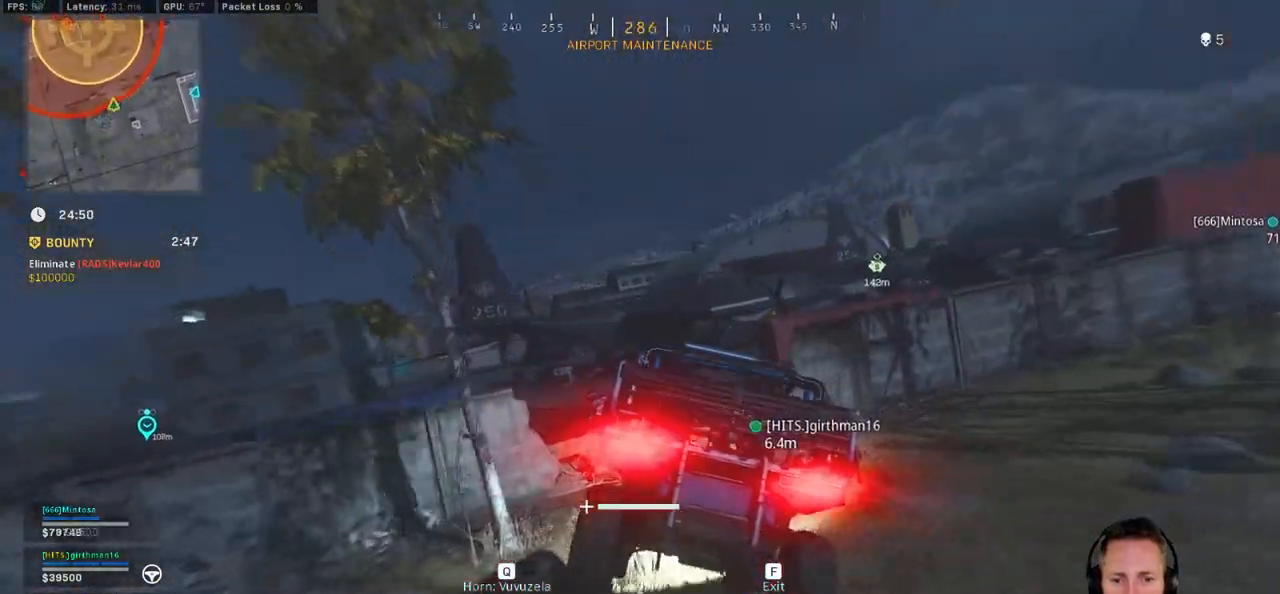
{"keys": ["a", "w"], "mouse": [], "events": [[17, "a", "up"], [234, "a", "down"], [350, "a", "up"], [484, "a", "down"]]}
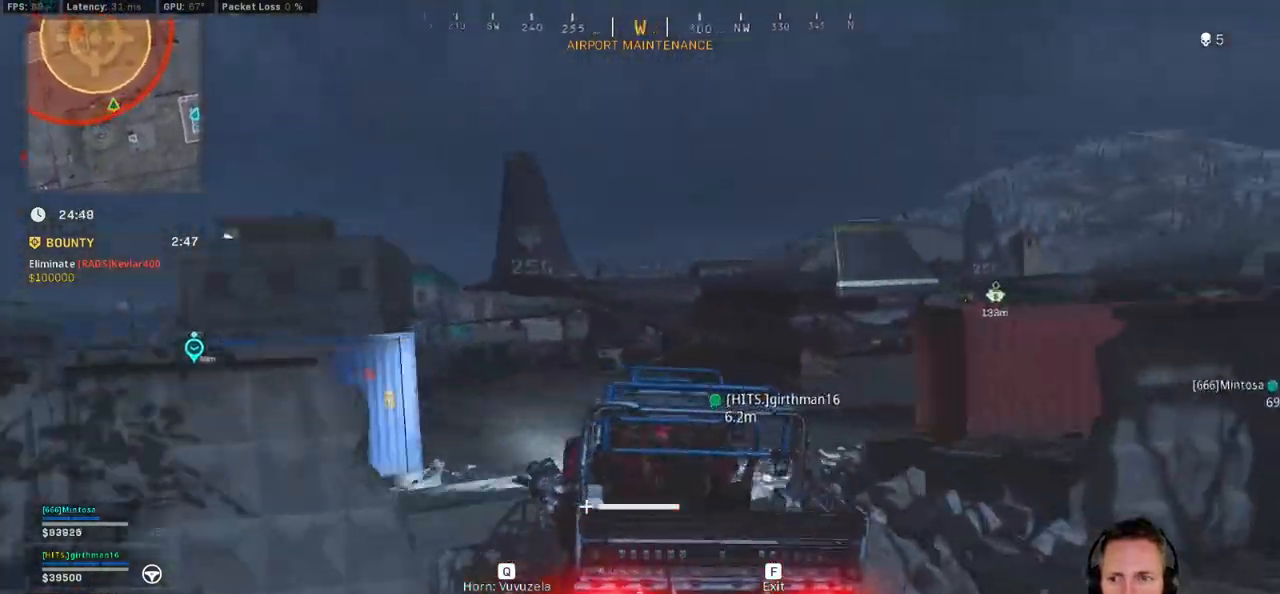
{"keys": ["a", "w"], "mouse": [], "events": []}
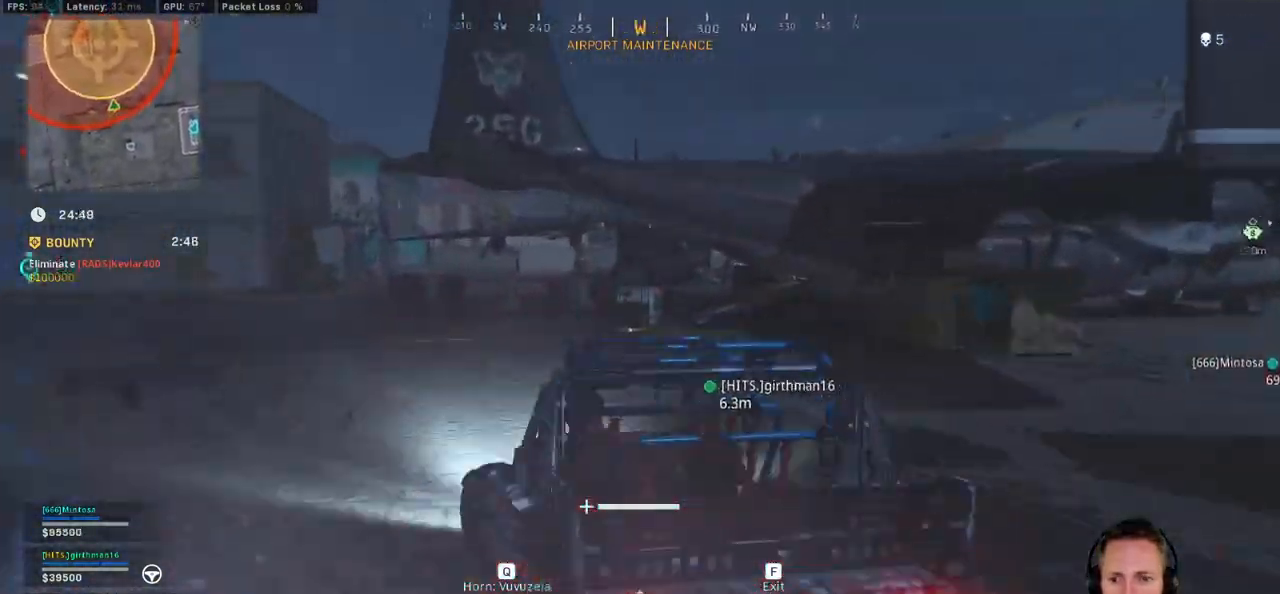
{"keys": ["w"], "mouse": [], "events": [[50, "a", "up"]]}
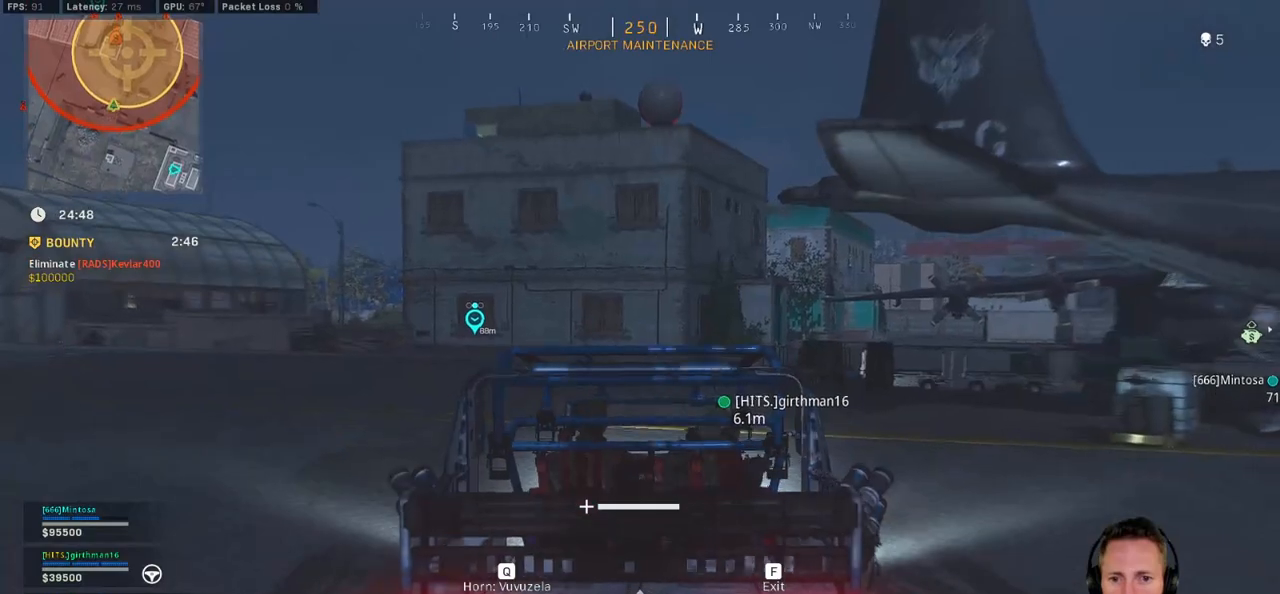
{"keys": ["w"], "mouse": [], "events": [[150, "a", "down"], [350, "a", "up"]]}
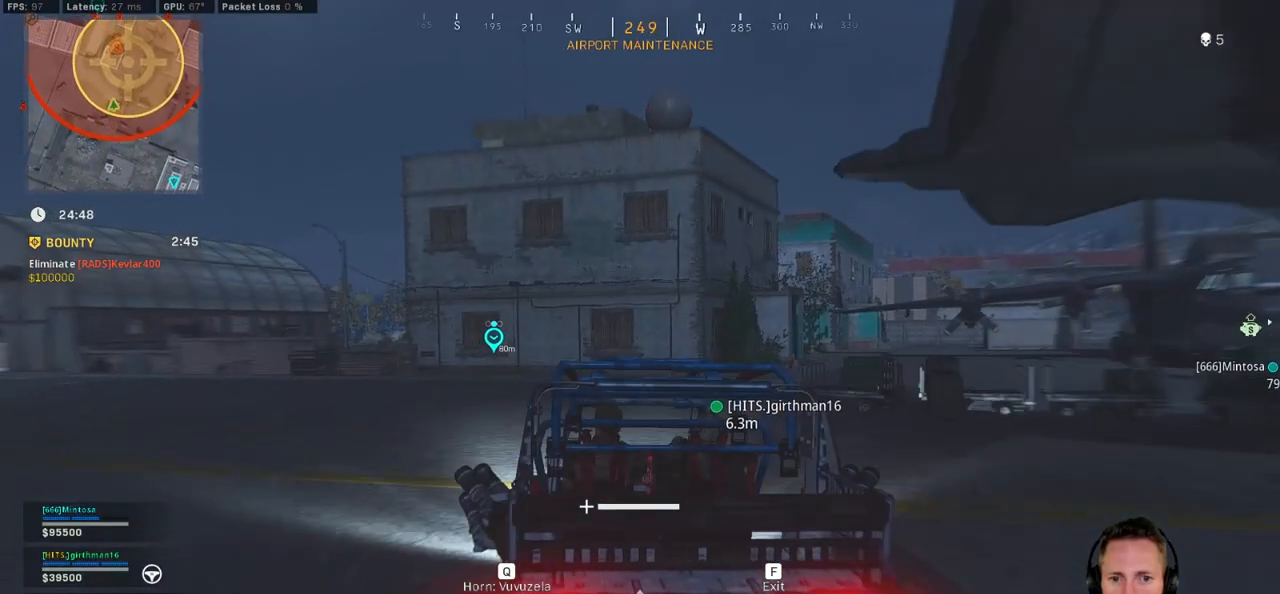
{"keys": ["a"], "mouse": [], "events": [[167, "d", "down"], [334, "d", "up"], [450, "w", "up"], [500, "a", "down"]]}
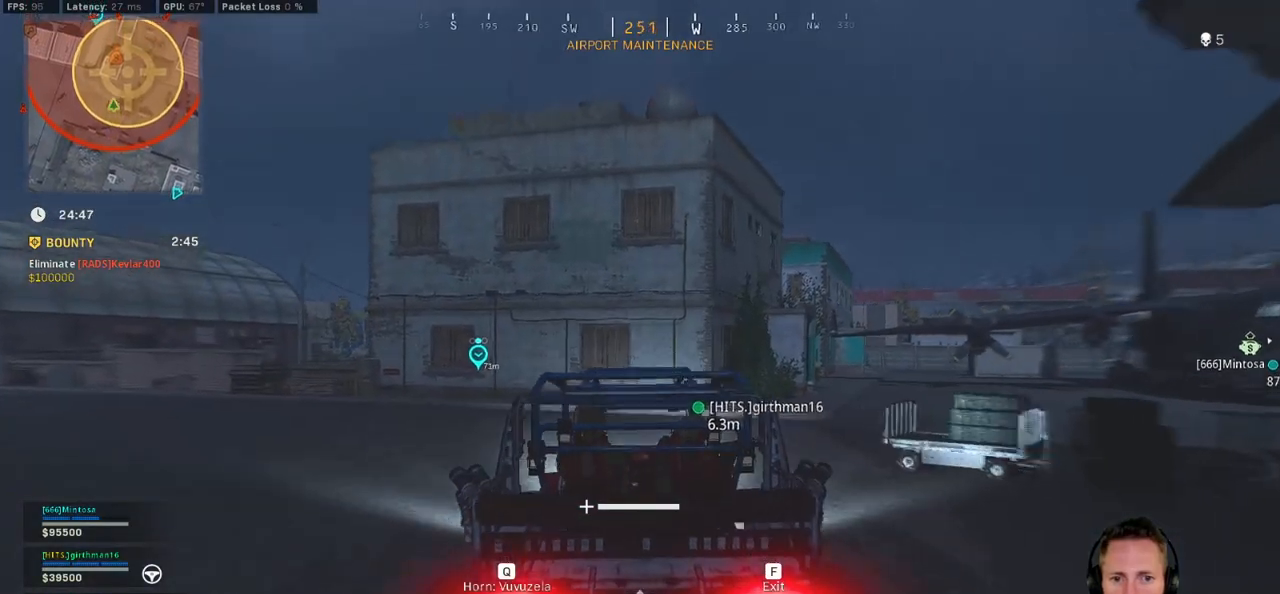
{"keys": ["s"], "mouse": [], "events": [[17, "f", "down"], [17, "w", "down"], [34, "w", "up"], [117, "s", "down"], [134, "f", "up"], [150, "a", "up"], [184, "a", "down"], [250, "a", "up"]]}